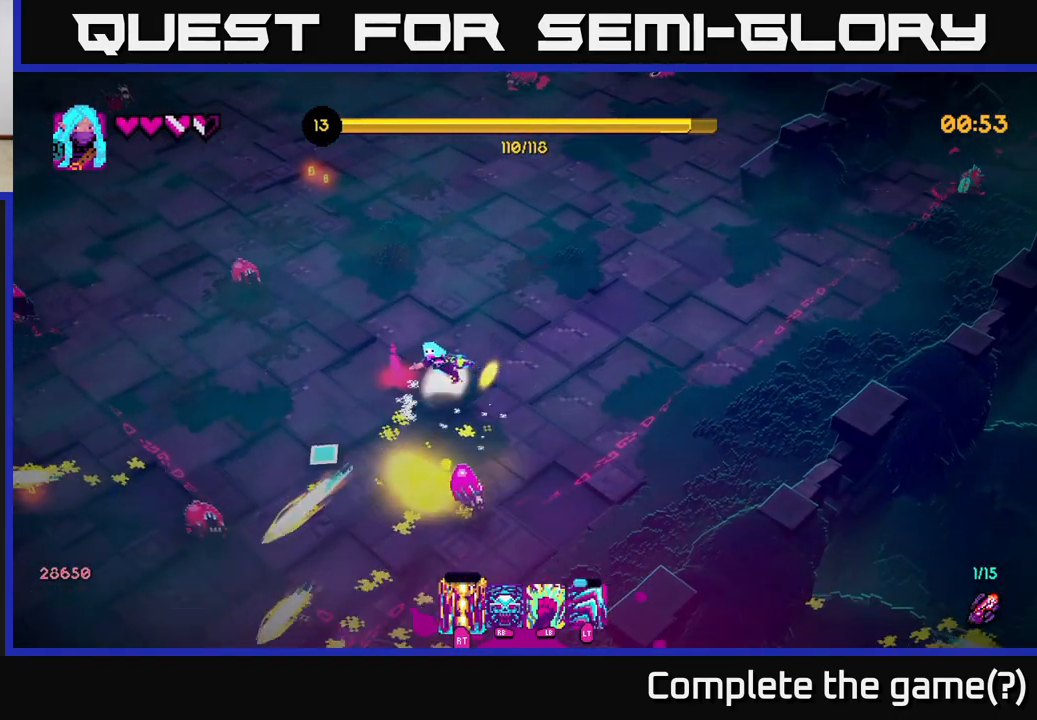
Gameplay with a controller (Xbox layout); each line is a JSON object with the inputs held at the frame after it. "events" lists button and stick changes between this image and that frame as [ms after this image, input, new state], when the widget could be followed in between.
{"buttons": ["L2"], "left_stick": "up-left", "right_stick": "down", "events": [[167, "left_stick", "left"], [400, "right_stick", "down"], [450, "left_stick", "up-left"], [483, "L2", "down"]]}
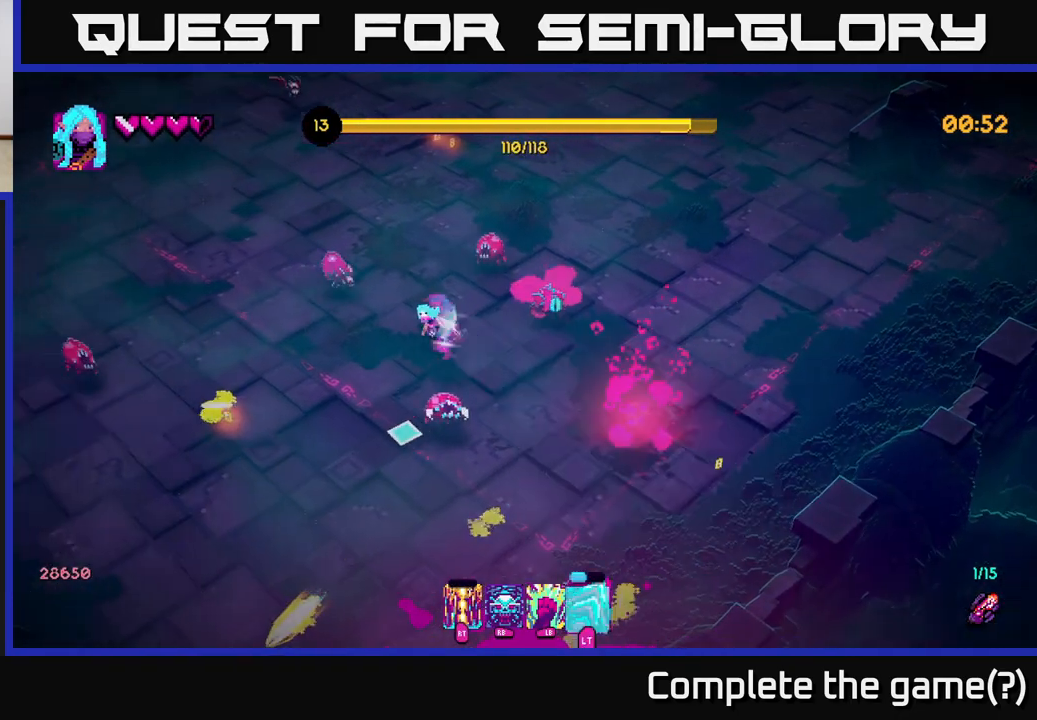
{"buttons": [], "left_stick": "up-left", "right_stick": "right", "events": [[67, "left_stick", "left"], [133, "L2", "up"], [250, "right_stick", "right"], [383, "left_stick", "up-left"]]}
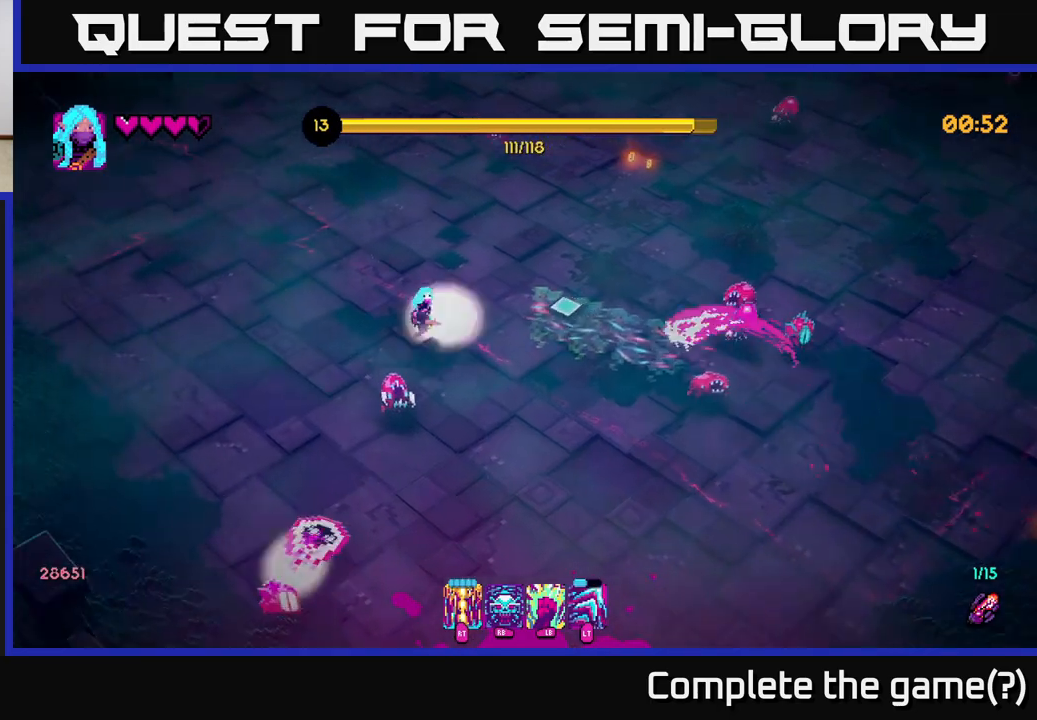
{"buttons": [], "left_stick": "up", "right_stick": "down-right", "events": [[17, "R2", "down"], [133, "R2", "up"], [167, "right_stick", "down-right"], [333, "left_stick", "up"]]}
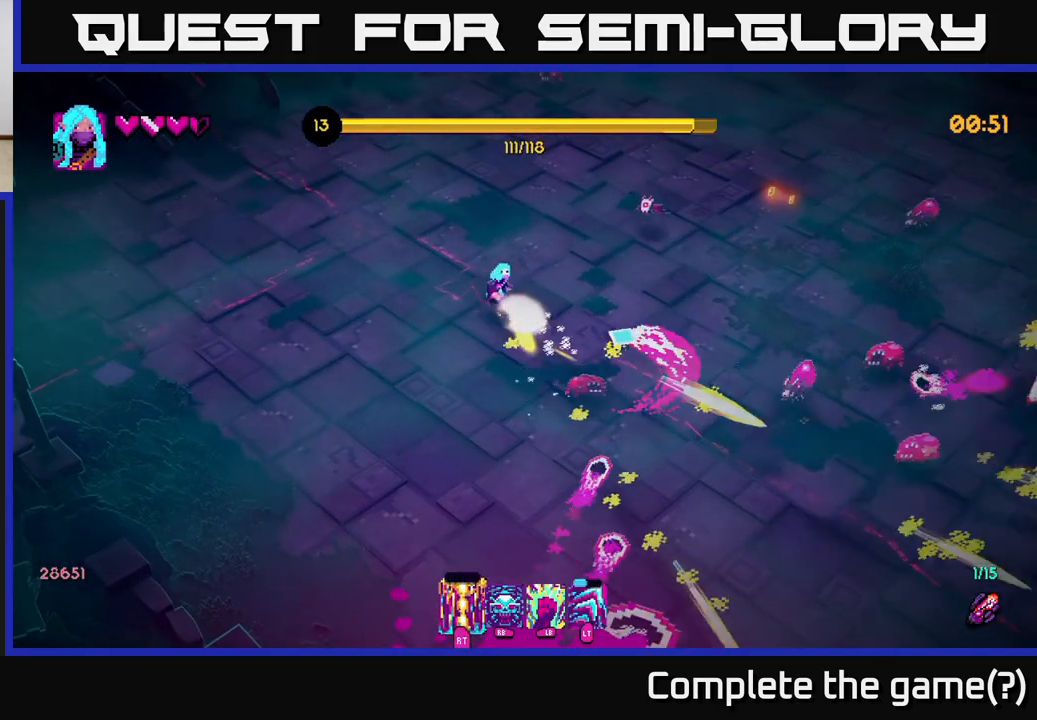
{"buttons": [], "left_stick": "up-right", "right_stick": "down-right", "events": [[167, "left_stick", "up-right"], [300, "right_stick", "center"], [467, "right_stick", "down-right"]]}
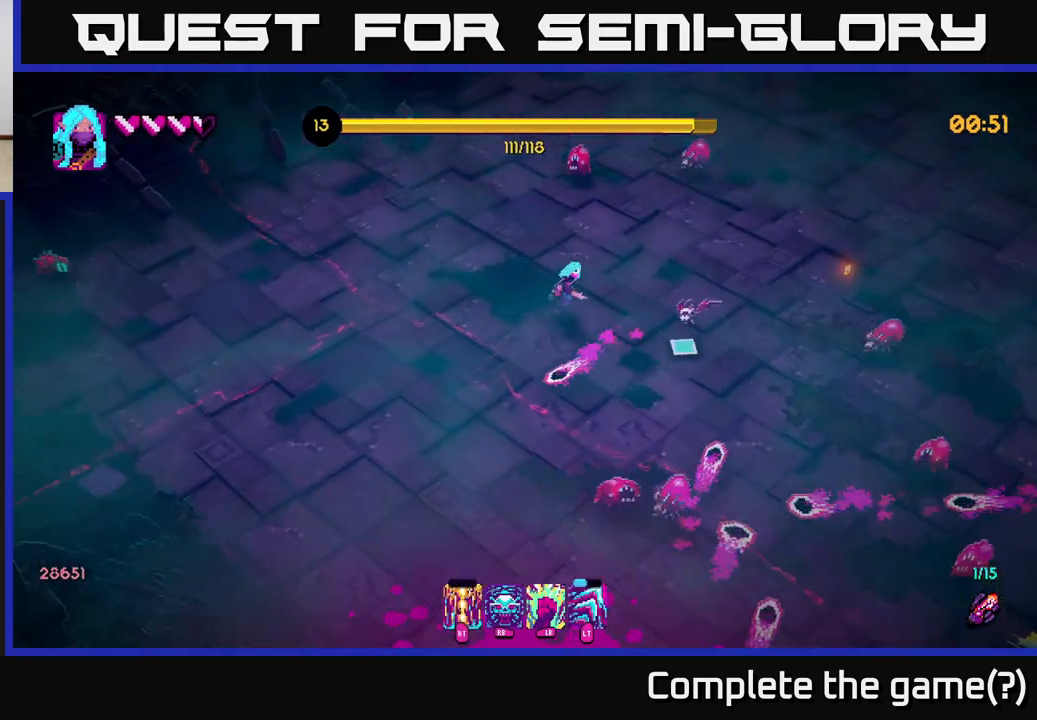
{"buttons": [], "left_stick": "right", "right_stick": "down-left", "events": [[167, "left_stick", "right"], [367, "L2", "down"], [483, "right_stick", "down-left"], [500, "L2", "up"]]}
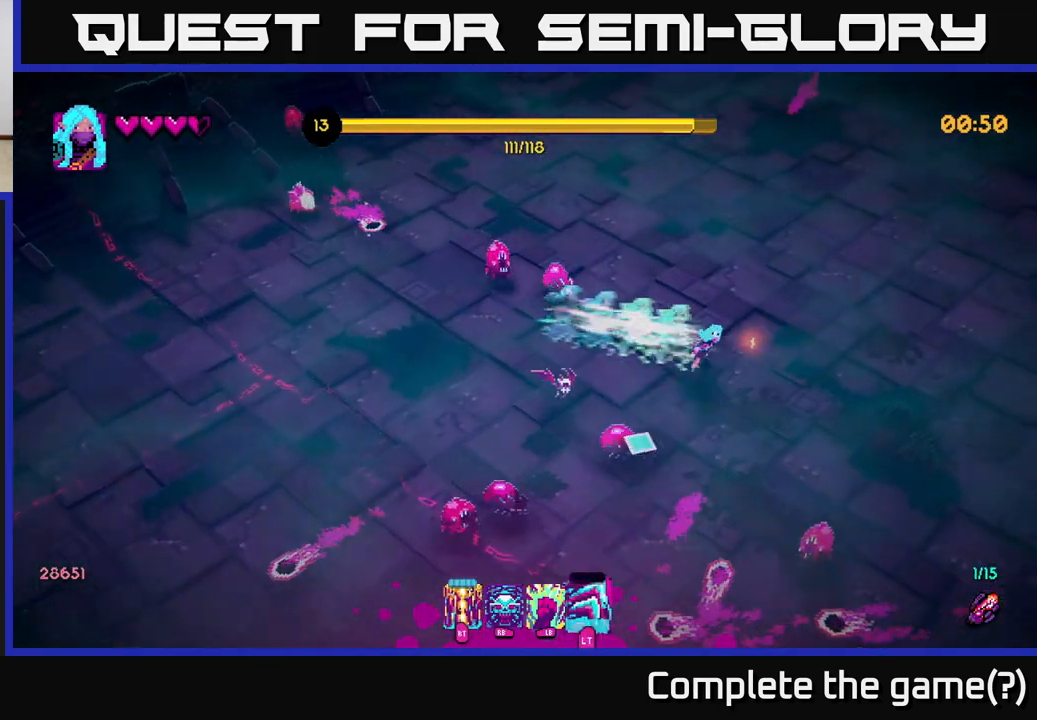
{"buttons": [], "left_stick": "down", "right_stick": "left", "events": [[167, "R2", "down"], [233, "right_stick", "left"], [267, "left_stick", "up-right"], [283, "R2", "up"], [500, "left_stick", "down"]]}
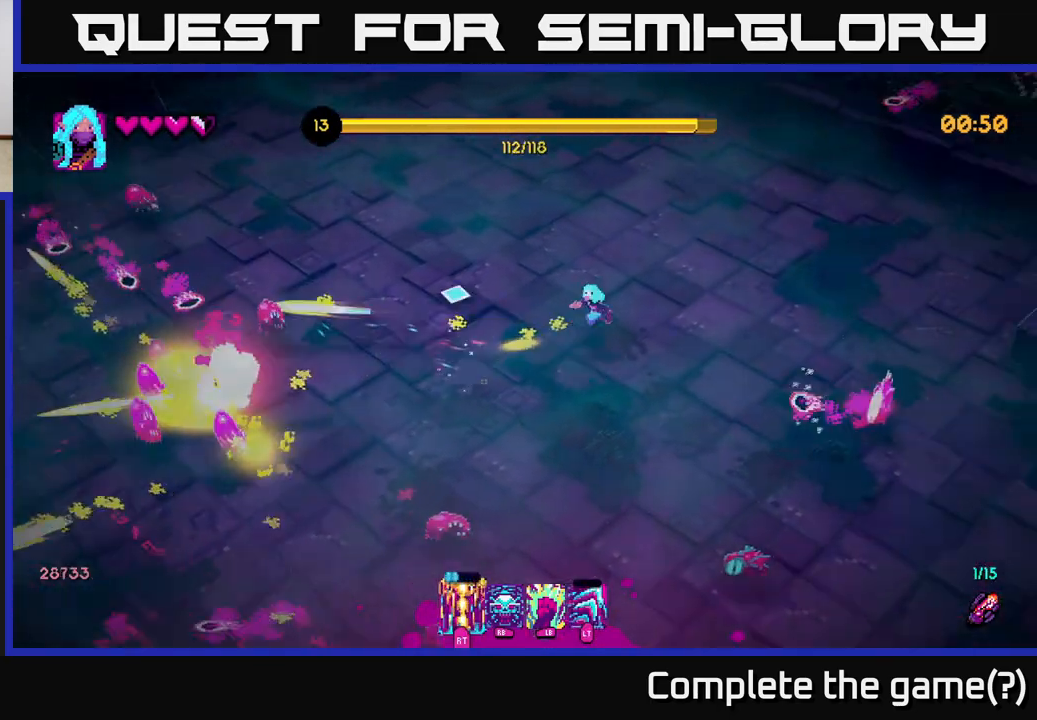
{"buttons": [], "left_stick": "down", "right_stick": "down-left", "events": [[250, "left_stick", "down-left"], [300, "right_stick", "down-left"], [433, "left_stick", "down"]]}
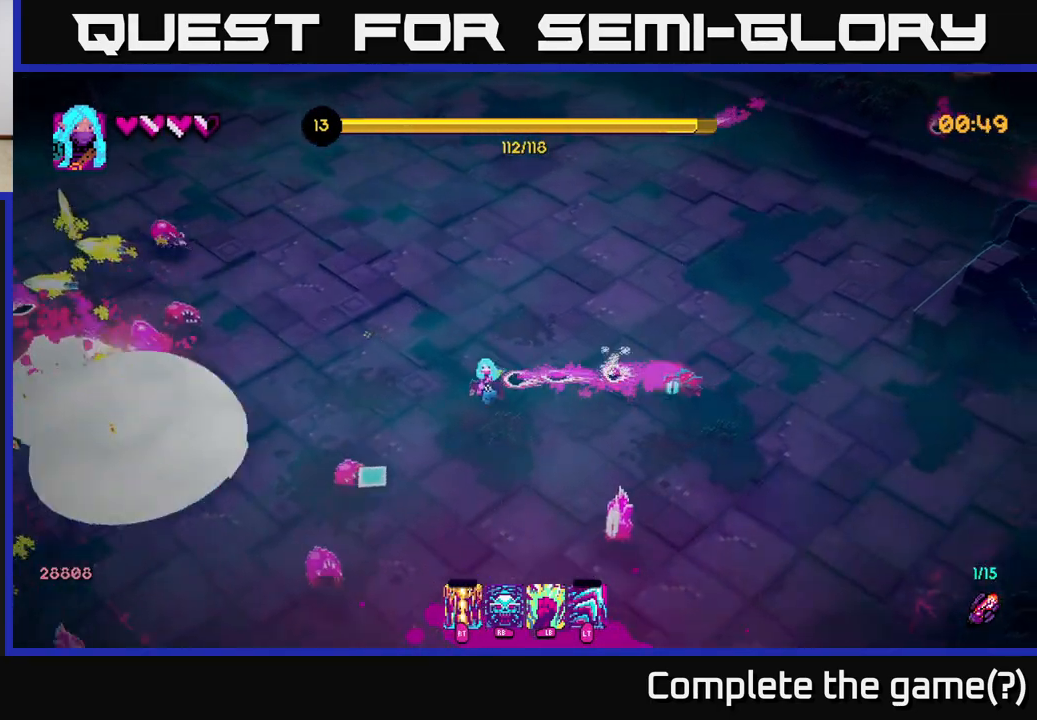
{"buttons": [], "left_stick": "down", "right_stick": "up-left", "events": [[17, "L2", "down"], [183, "L2", "up"], [267, "left_stick", "down-right"], [367, "left_stick", "down"], [417, "right_stick", "up-left"]]}
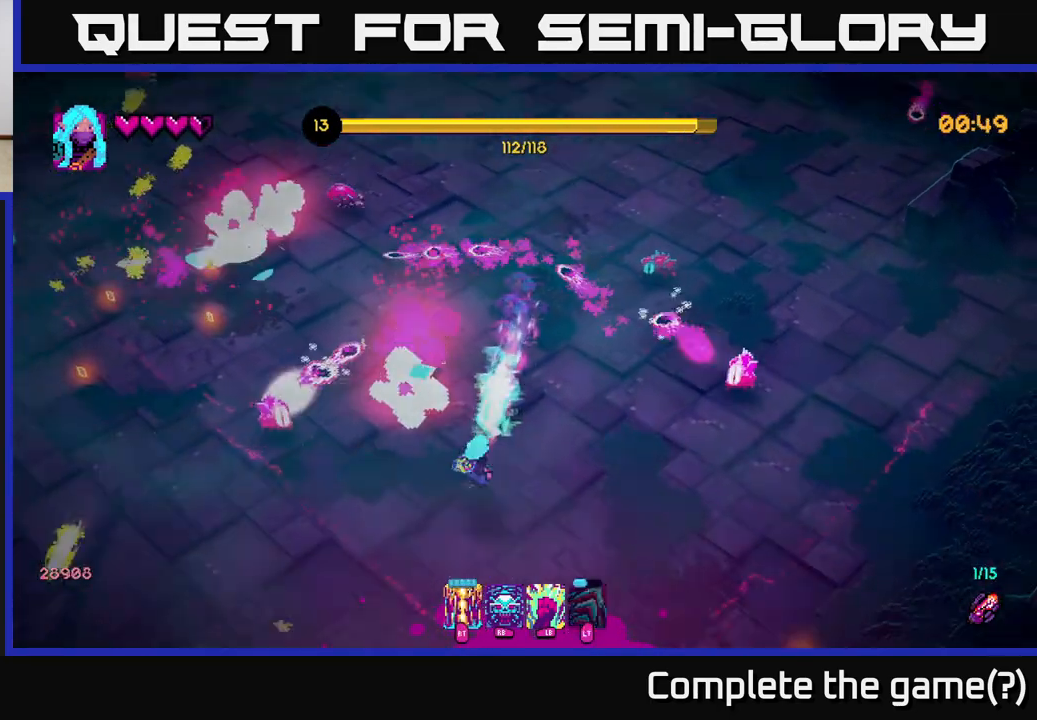
{"buttons": [], "left_stick": "up-right", "right_stick": "up", "events": [[17, "right_stick", "up"], [33, "left_stick", "down-right"], [117, "R2", "down"], [233, "R2", "up"], [417, "left_stick", "up-right"]]}
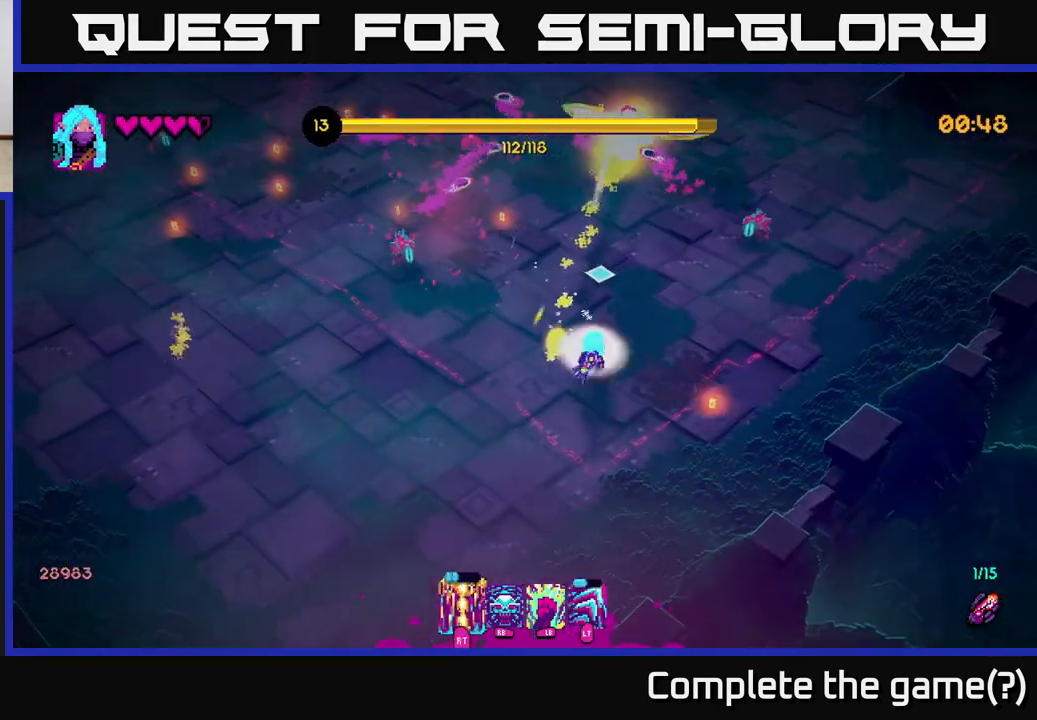
{"buttons": [], "left_stick": "left", "right_stick": "up-left", "events": [[133, "left_stick", "left"], [200, "left_stick", "down-left"], [283, "right_stick", "up-left"], [417, "left_stick", "left"]]}
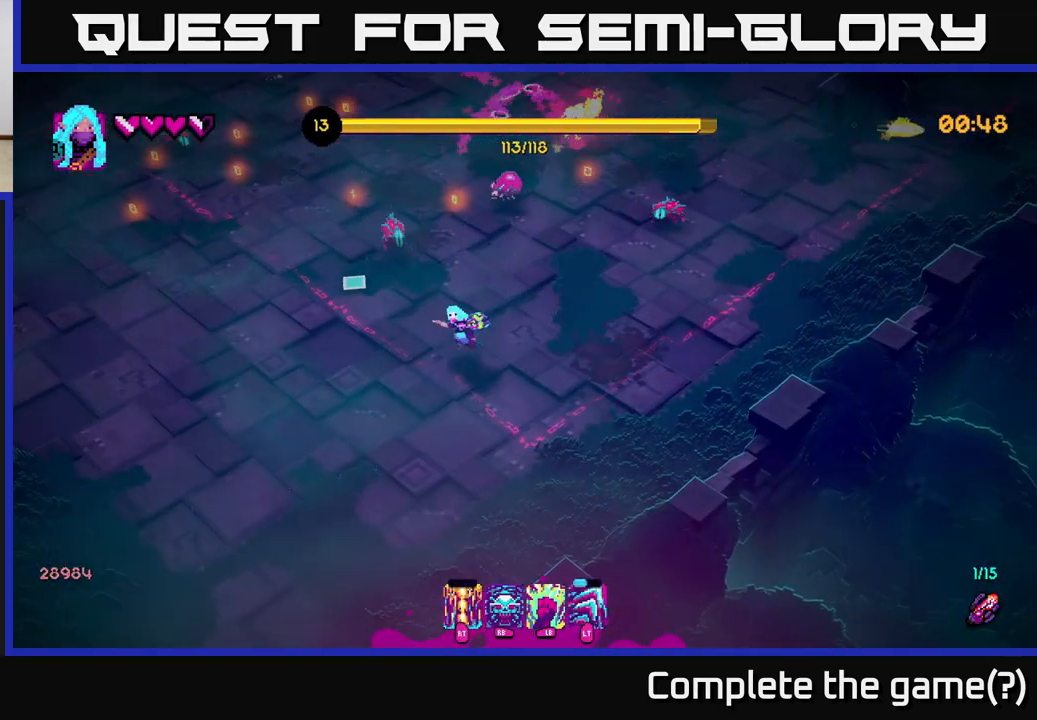
{"buttons": [], "left_stick": "up-left", "right_stick": "up-right", "events": [[17, "right_stick", "center"], [133, "left_stick", "up-left"], [150, "right_stick", "up"], [267, "right_stick", "up-right"]]}
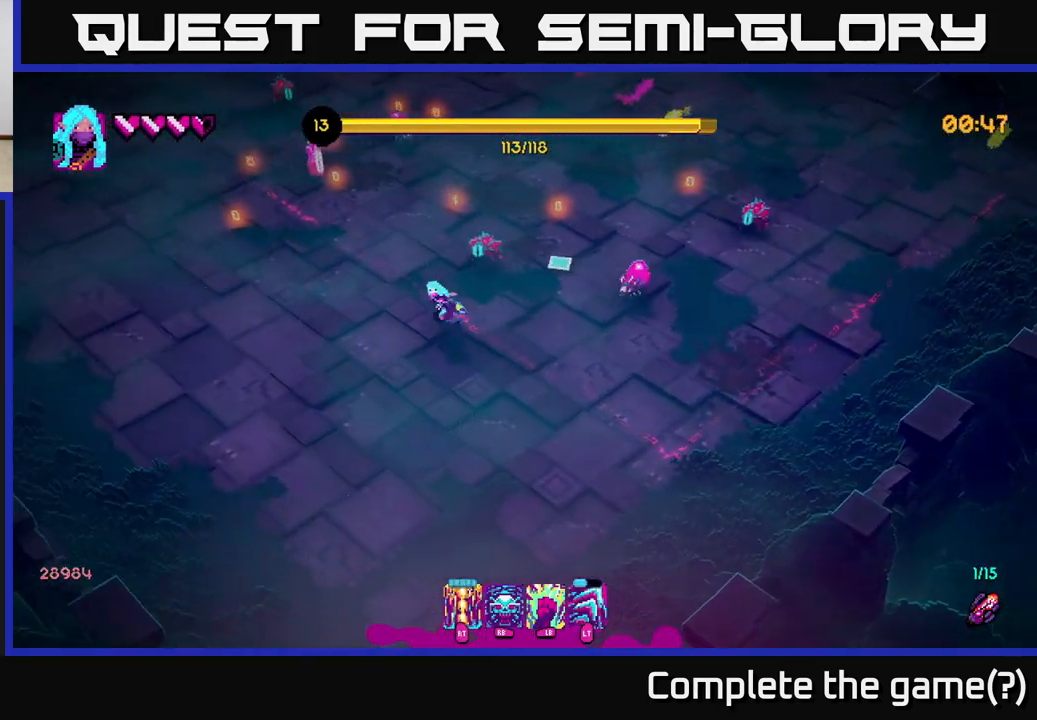
{"buttons": [], "left_stick": "up-left", "right_stick": "up-right", "events": [[50, "R2", "down"], [150, "R2", "up"], [250, "left_stick", "left"], [417, "left_stick", "up-left"]]}
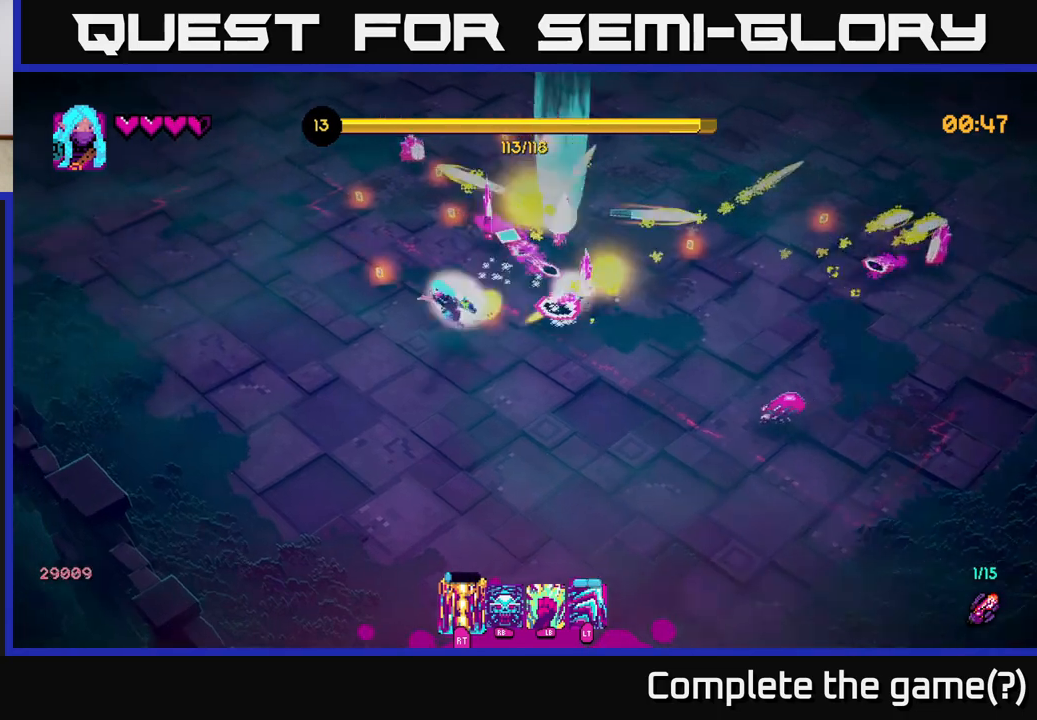
{"buttons": [], "left_stick": "up-left", "right_stick": "center", "events": [[233, "right_stick", "right"], [467, "right_stick", "center"]]}
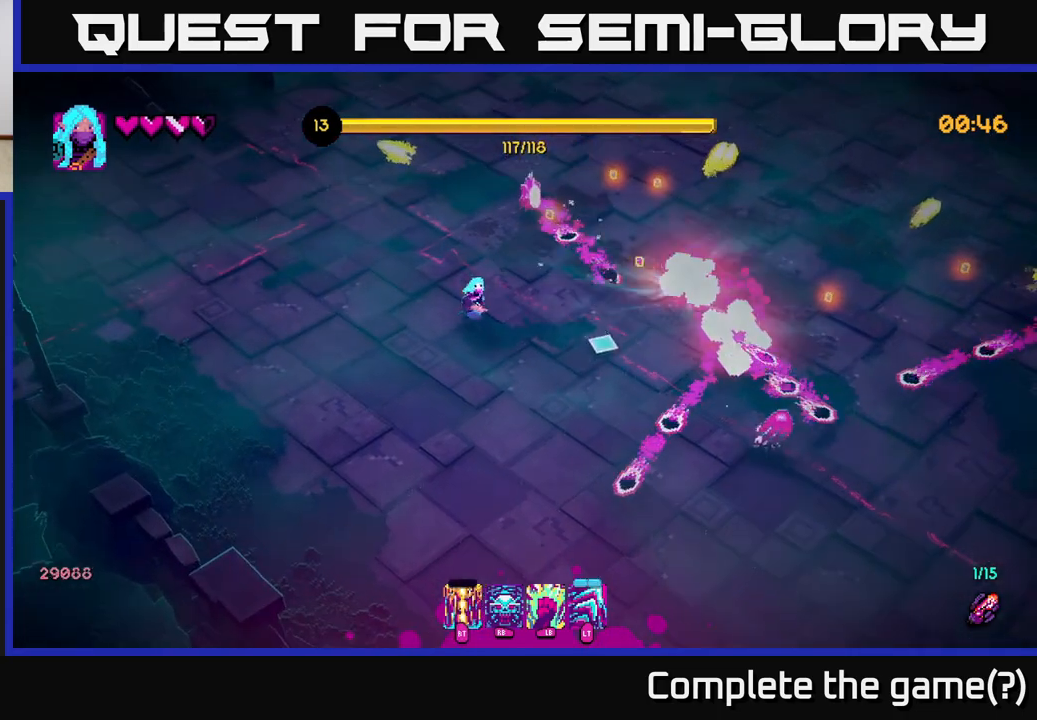
{"buttons": [], "left_stick": "up-right", "right_stick": "down-right", "events": [[100, "left_stick", "up"], [167, "right_stick", "down-right"], [383, "left_stick", "up-right"]]}
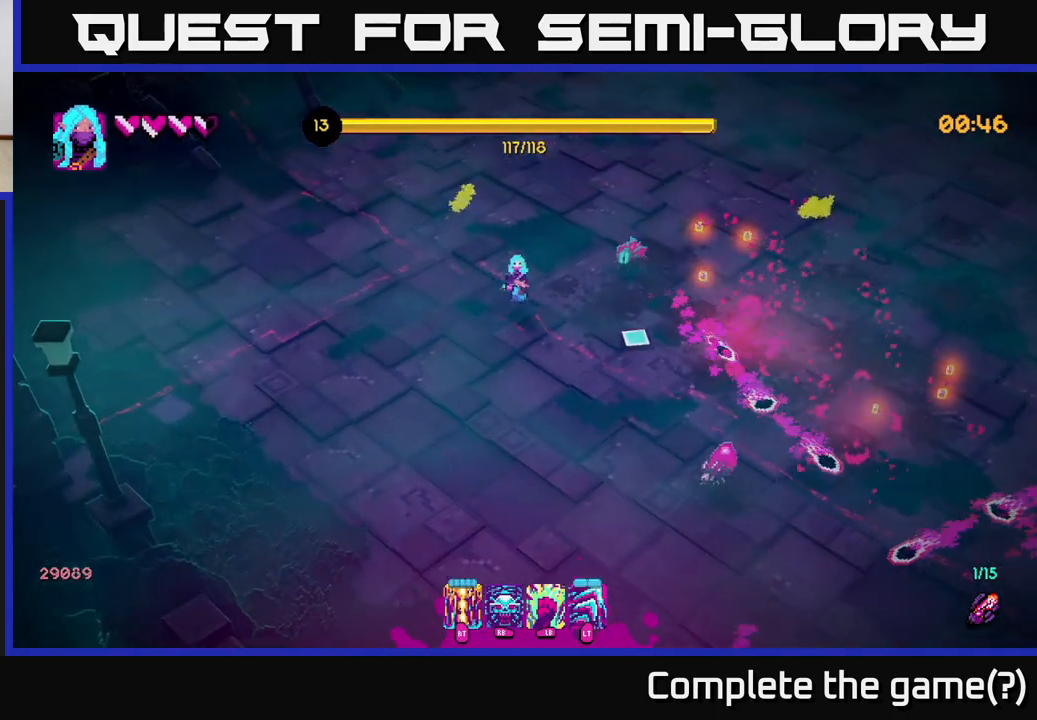
{"buttons": [], "left_stick": "up-right", "right_stick": "down", "events": [[100, "R2", "down"], [100, "right_stick", "right"], [217, "R2", "up"], [333, "right_stick", "down-right"], [500, "right_stick", "down"]]}
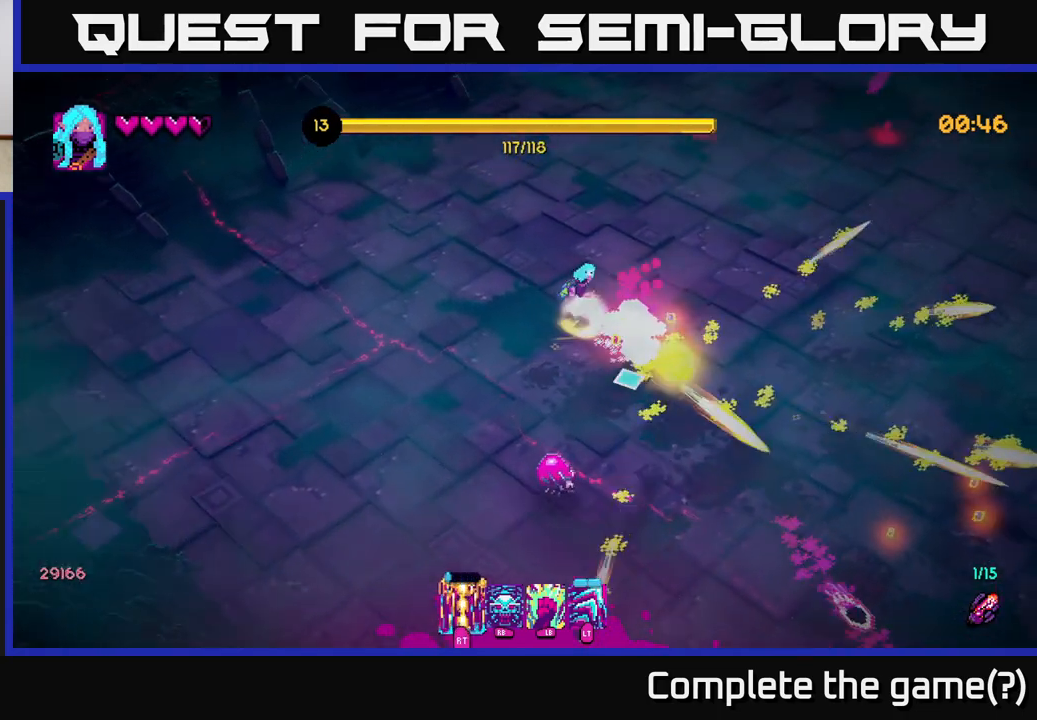
{"buttons": [], "left_stick": "down-right", "right_stick": "center", "events": [[67, "left_stick", "right"], [200, "left_stick", "down-right"], [283, "right_stick", "down-right"], [450, "right_stick", "center"]]}
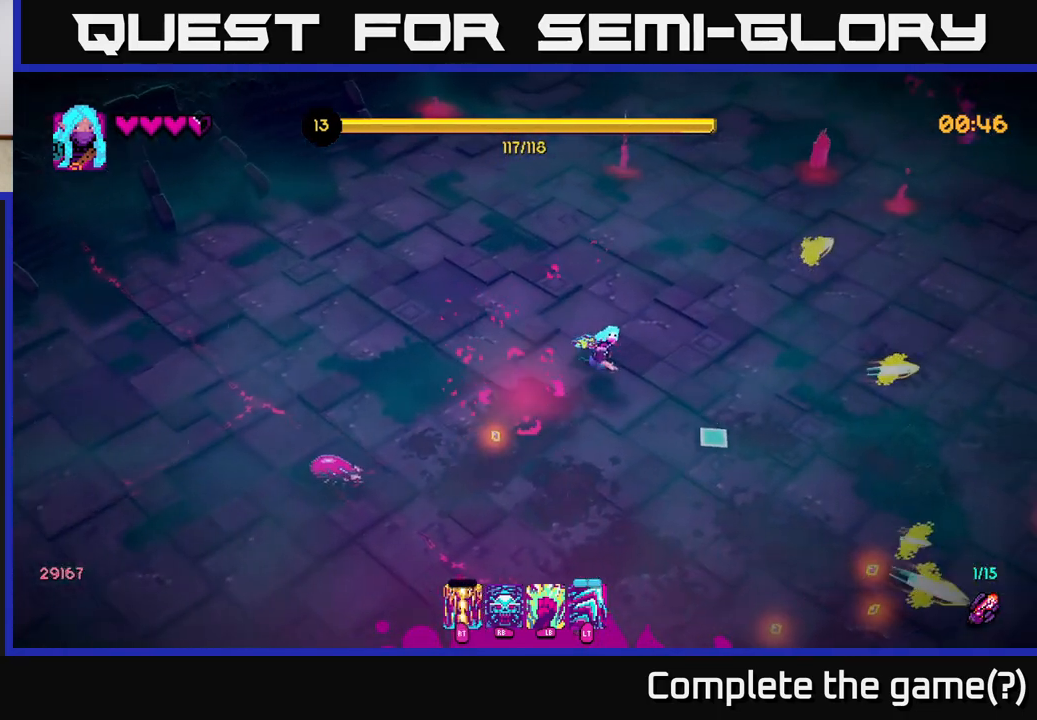
{"buttons": [], "left_stick": "down-right", "right_stick": "right", "events": [[150, "right_stick", "down-right"], [483, "right_stick", "right"]]}
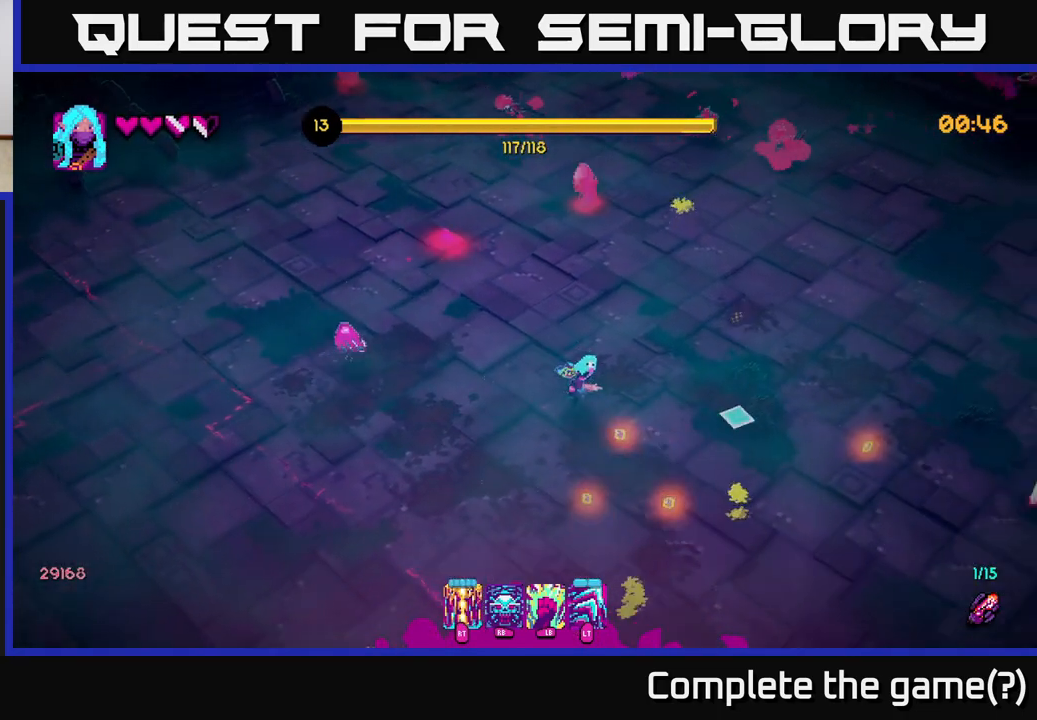
{"buttons": ["R2"], "left_stick": "right", "right_stick": "right", "events": [[367, "left_stick", "right"], [500, "R2", "down"]]}
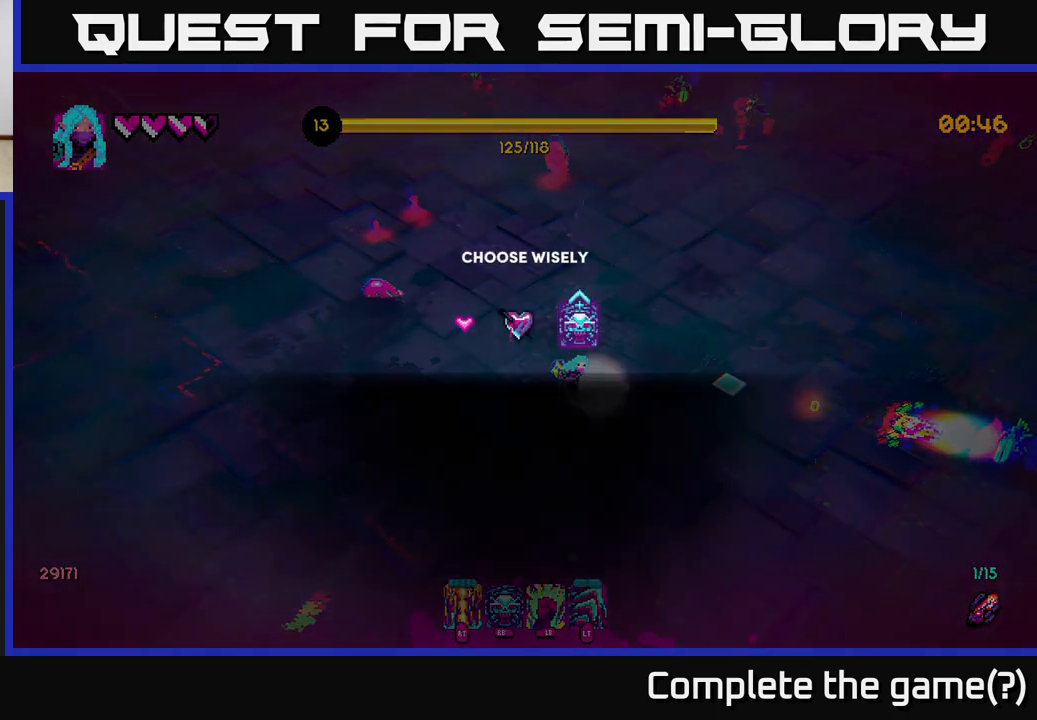
{"buttons": [], "left_stick": "center", "right_stick": "center", "events": [[83, "left_stick", "down-right"], [100, "R2", "up"], [250, "left_stick", "center"], [283, "right_stick", "center"]]}
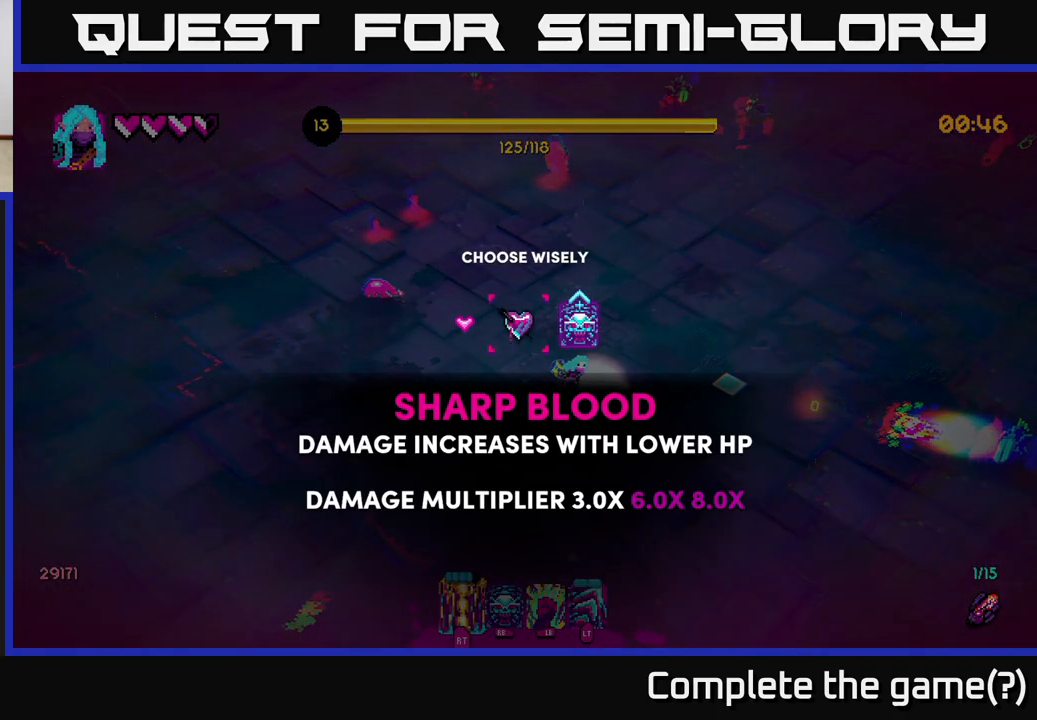
{"buttons": [], "left_stick": "right", "right_stick": "center", "events": [[367, "left_stick", "right"]]}
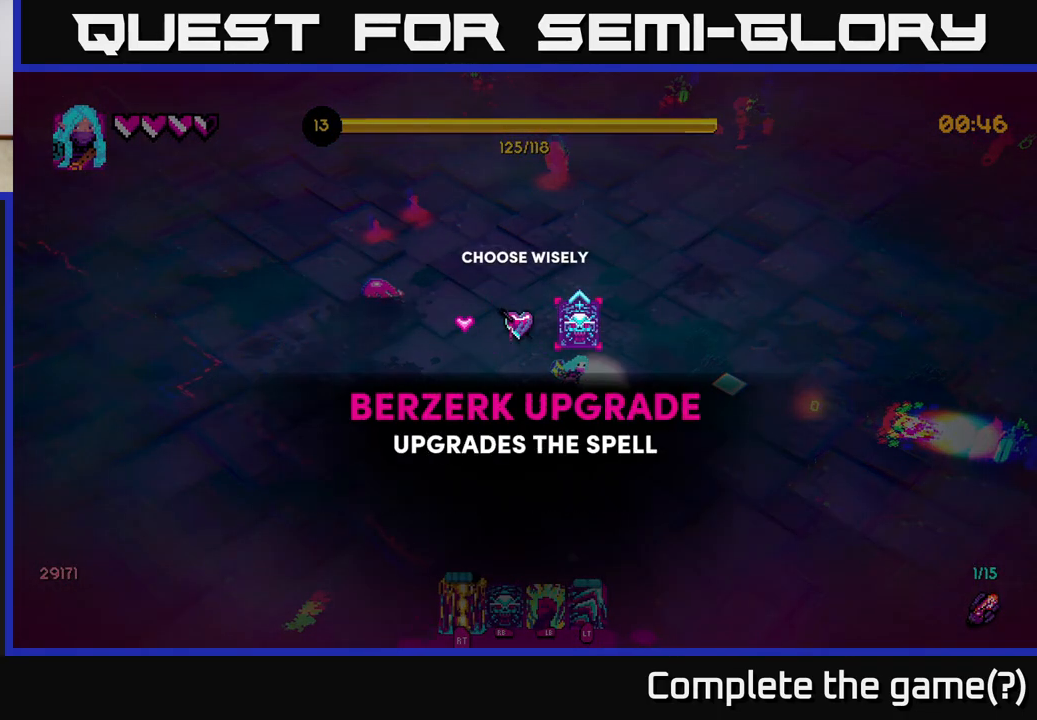
{"buttons": [], "left_stick": "center", "right_stick": "center", "events": [[67, "left_stick", "center"], [233, "left_stick", "left"], [400, "left_stick", "center"]]}
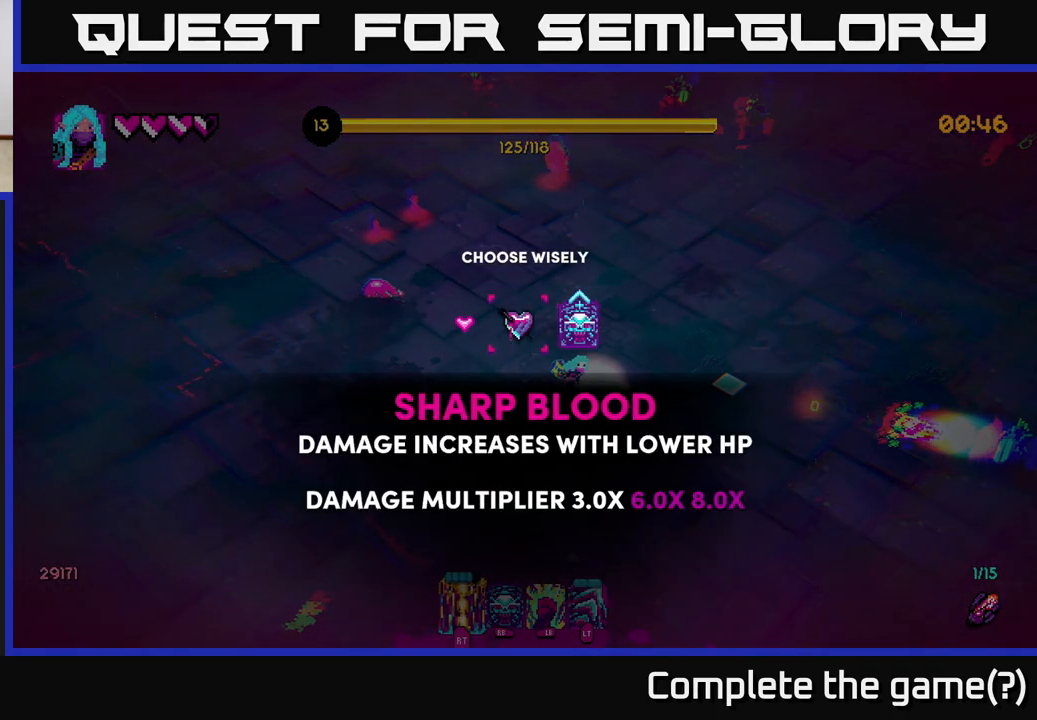
{"buttons": [], "left_stick": "right", "right_stick": "center", "events": [[350, "left_stick", "right"]]}
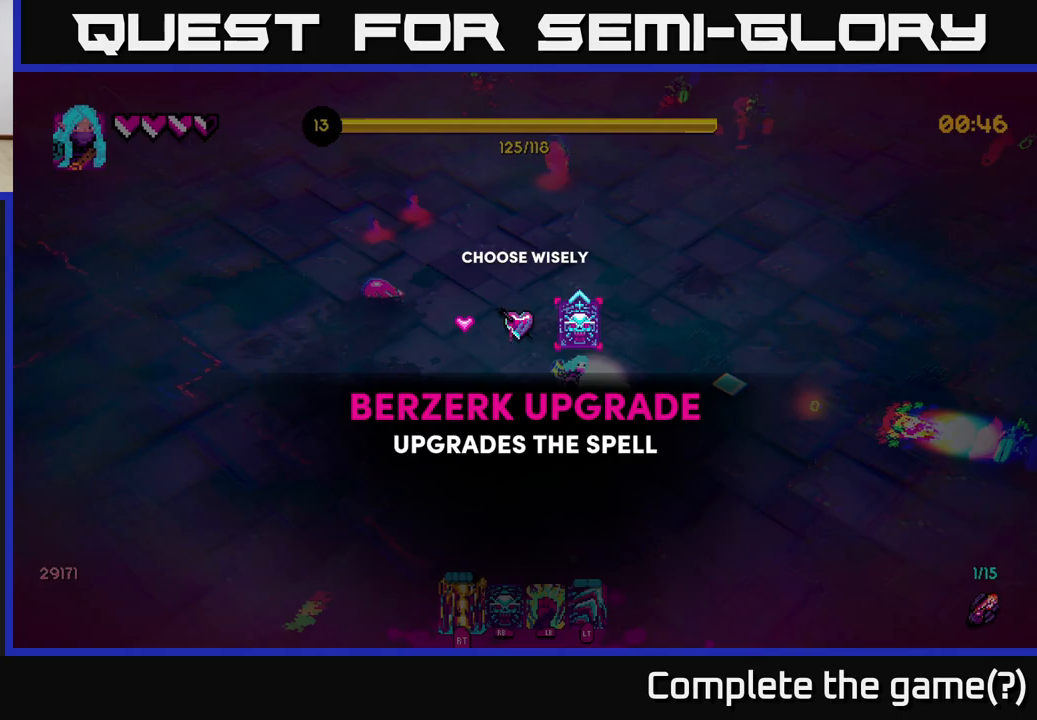
{"buttons": [], "left_stick": "center", "right_stick": "center", "events": [[33, "left_stick", "center"]]}
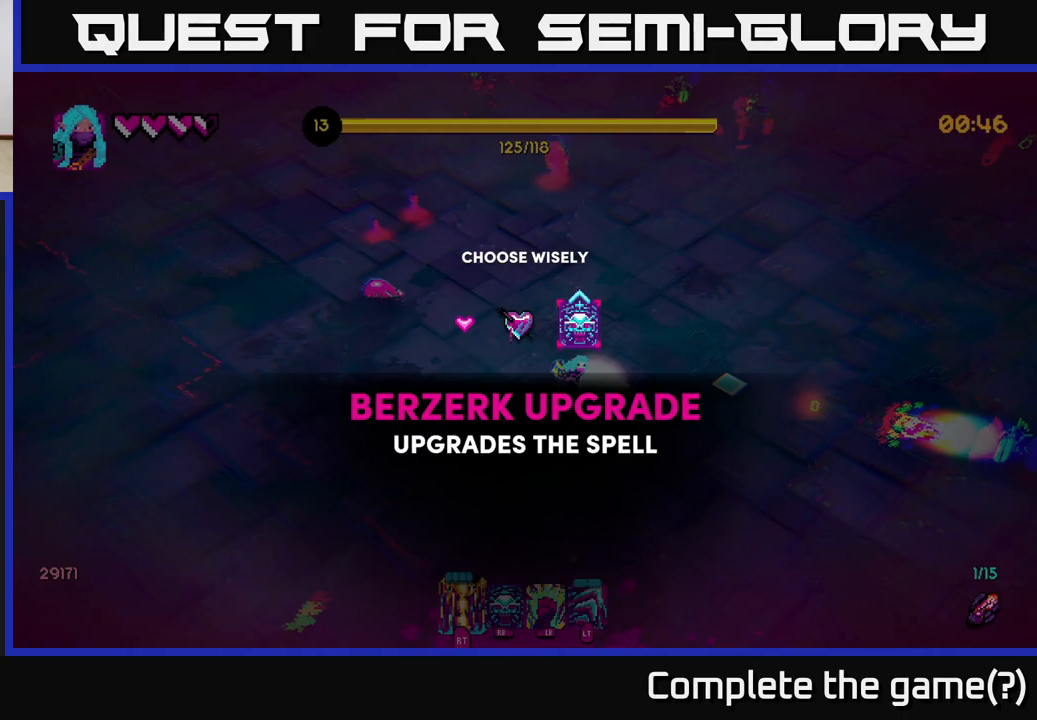
{"buttons": [], "left_stick": "down", "right_stick": "center", "events": [[50, "left_stick", "left"], [200, "left_stick", "center"], [217, "A", "down"], [283, "A", "up"], [333, "left_stick", "down"]]}
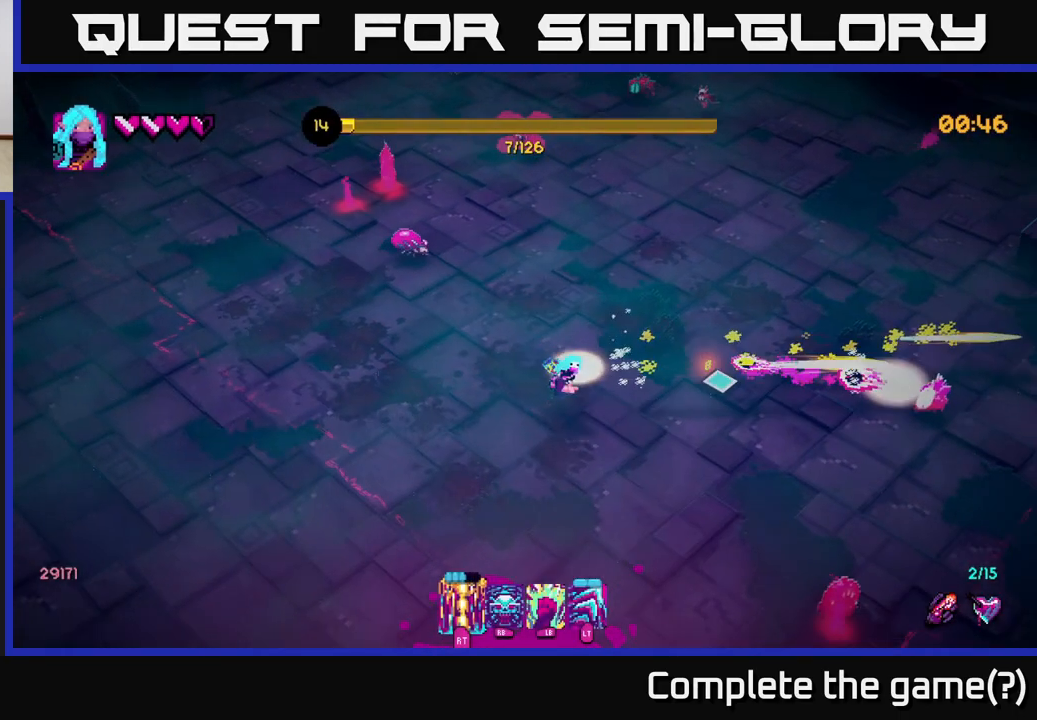
{"buttons": [], "left_stick": "right", "right_stick": "right", "events": [[33, "right_stick", "right"], [67, "left_stick", "down-right"], [167, "R2", "down"], [350, "R2", "up"], [400, "left_stick", "right"]]}
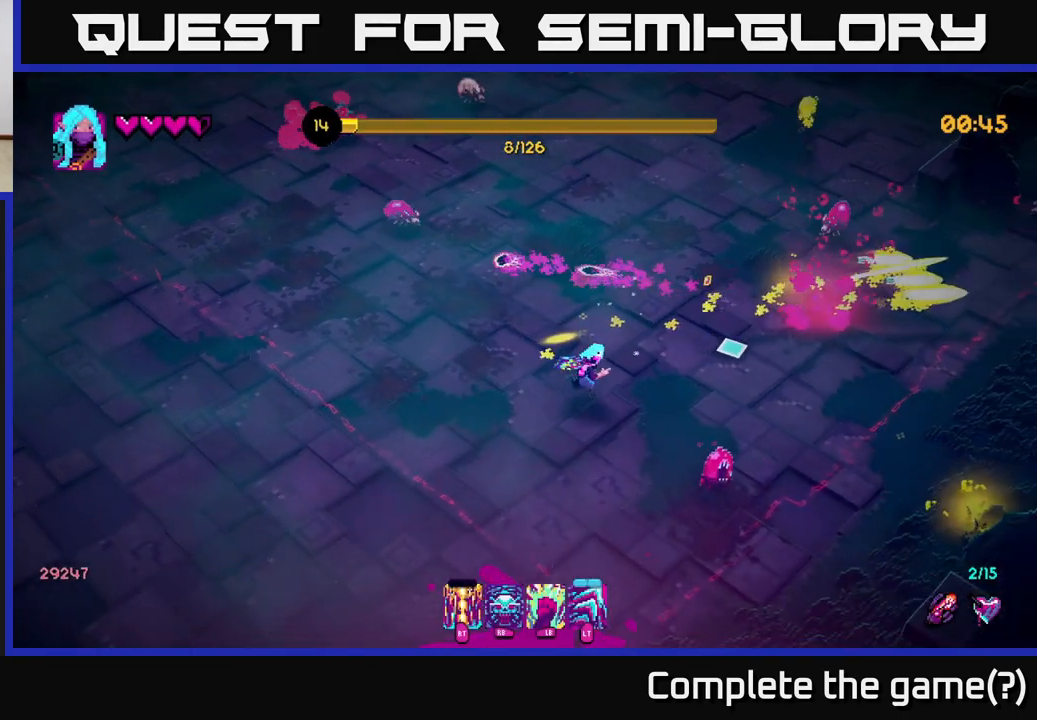
{"buttons": [], "left_stick": "up-right", "right_stick": "up", "events": [[133, "right_stick", "up-right"], [267, "left_stick", "up-right"], [500, "right_stick", "up"]]}
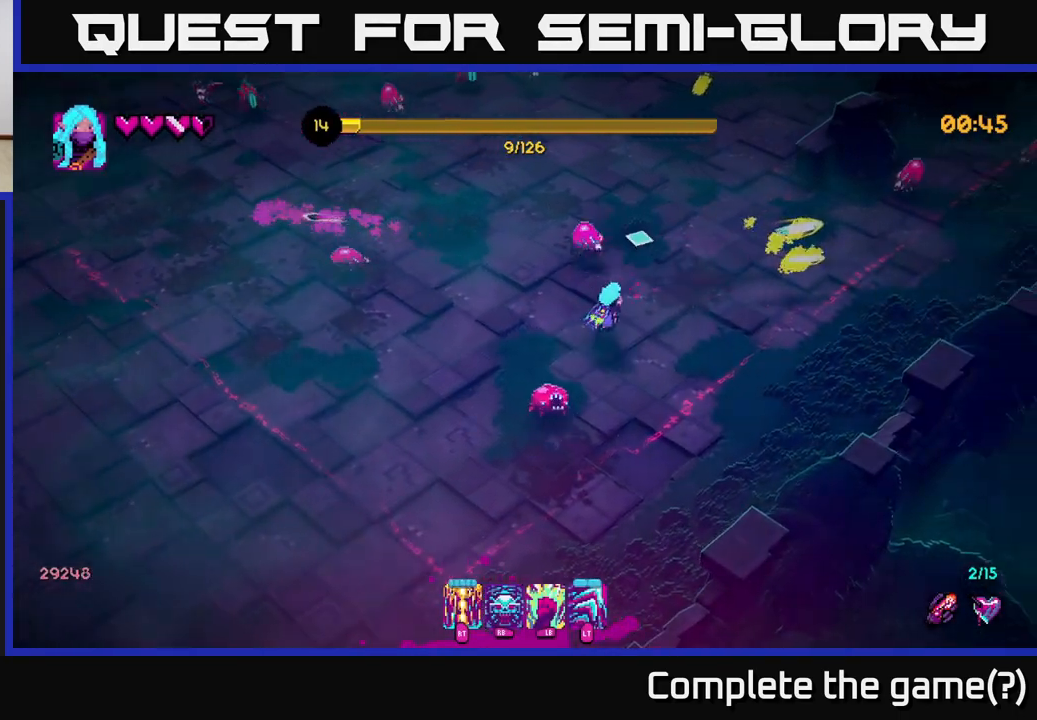
{"buttons": [], "left_stick": "down", "right_stick": "left", "events": [[100, "R2", "down"], [217, "R2", "up"], [250, "right_stick", "left"], [283, "left_stick", "down-right"], [350, "left_stick", "down"]]}
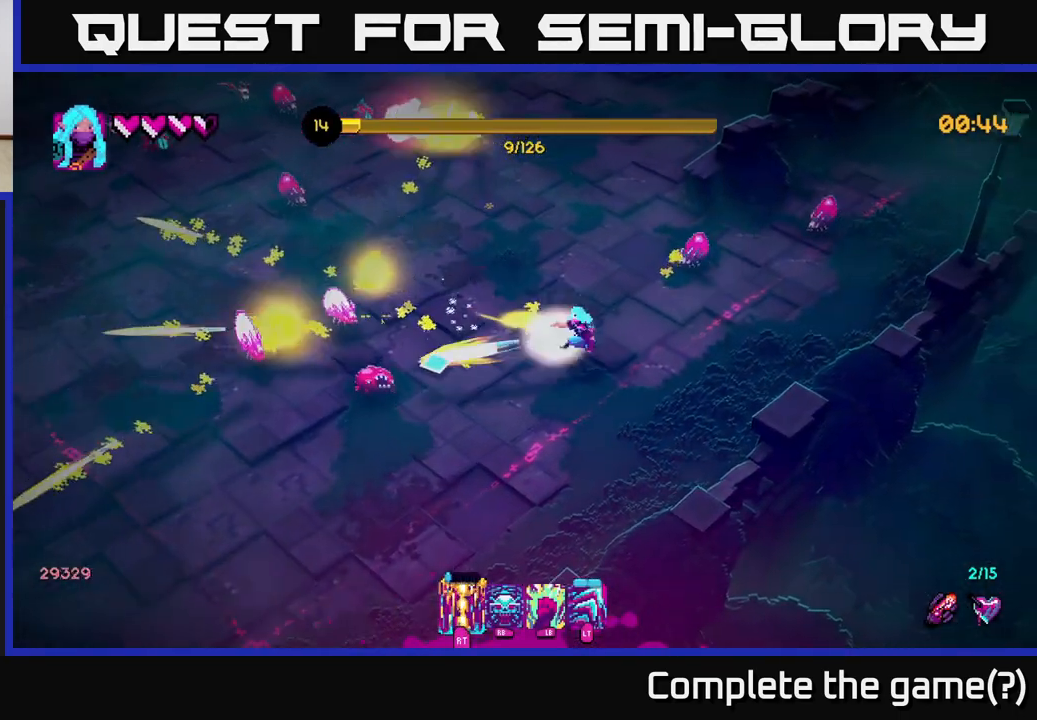
{"buttons": ["L2"], "left_stick": "down-left", "right_stick": "up-left", "events": [[133, "left_stick", "down-left"], [367, "right_stick", "up-left"], [383, "L2", "down"]]}
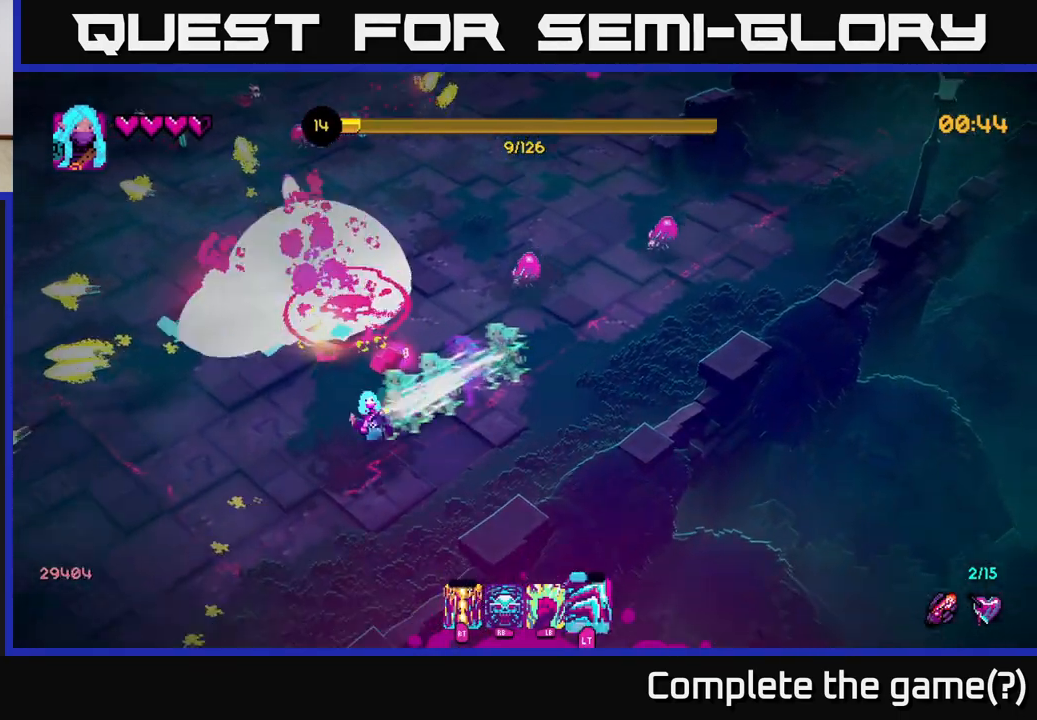
{"buttons": [], "left_stick": "up", "right_stick": "right", "events": [[17, "L2", "up"], [17, "left_stick", "left"], [100, "right_stick", "up-right"], [400, "left_stick", "up-left"], [500, "left_stick", "up"], [500, "right_stick", "right"]]}
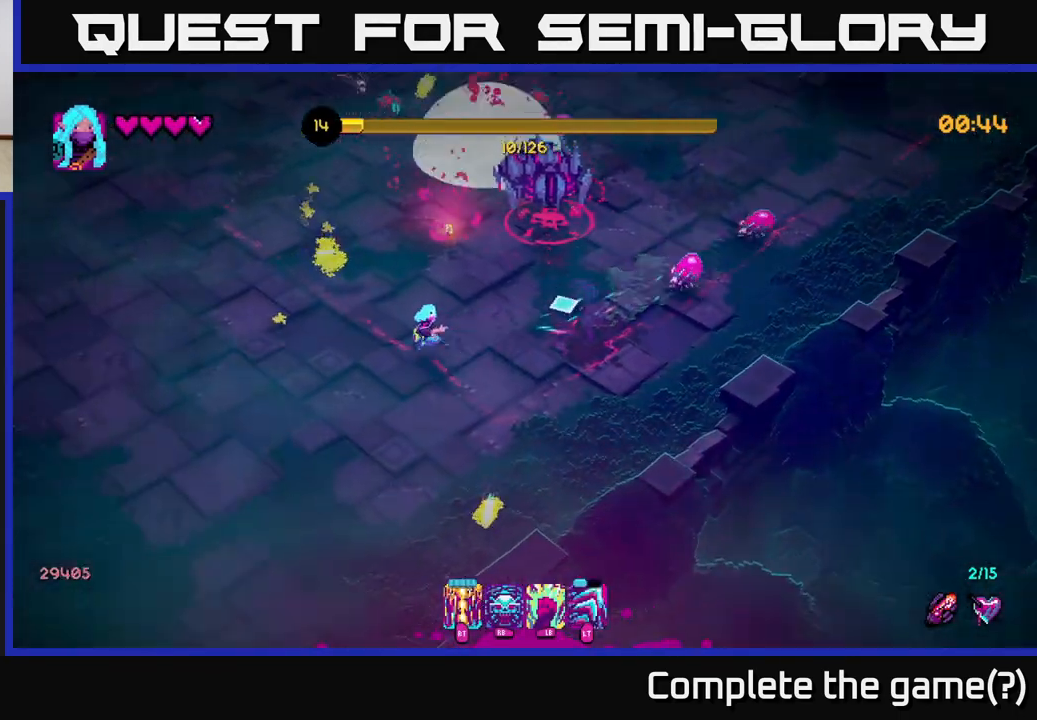
{"buttons": [], "left_stick": "down-right", "right_stick": "up-right", "events": [[50, "R2", "down"], [167, "R2", "up"], [183, "left_stick", "left"], [300, "left_stick", "down-left"], [333, "right_stick", "up-right"], [500, "left_stick", "down-right"]]}
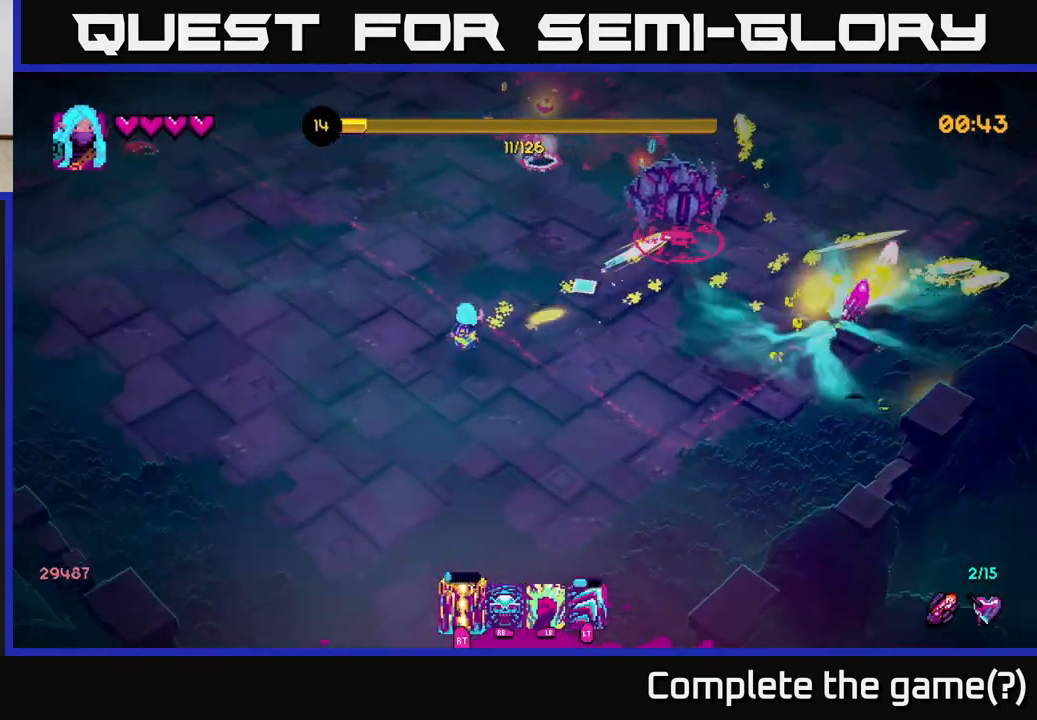
{"buttons": [], "left_stick": "right", "right_stick": "up-right", "events": [[417, "left_stick", "right"]]}